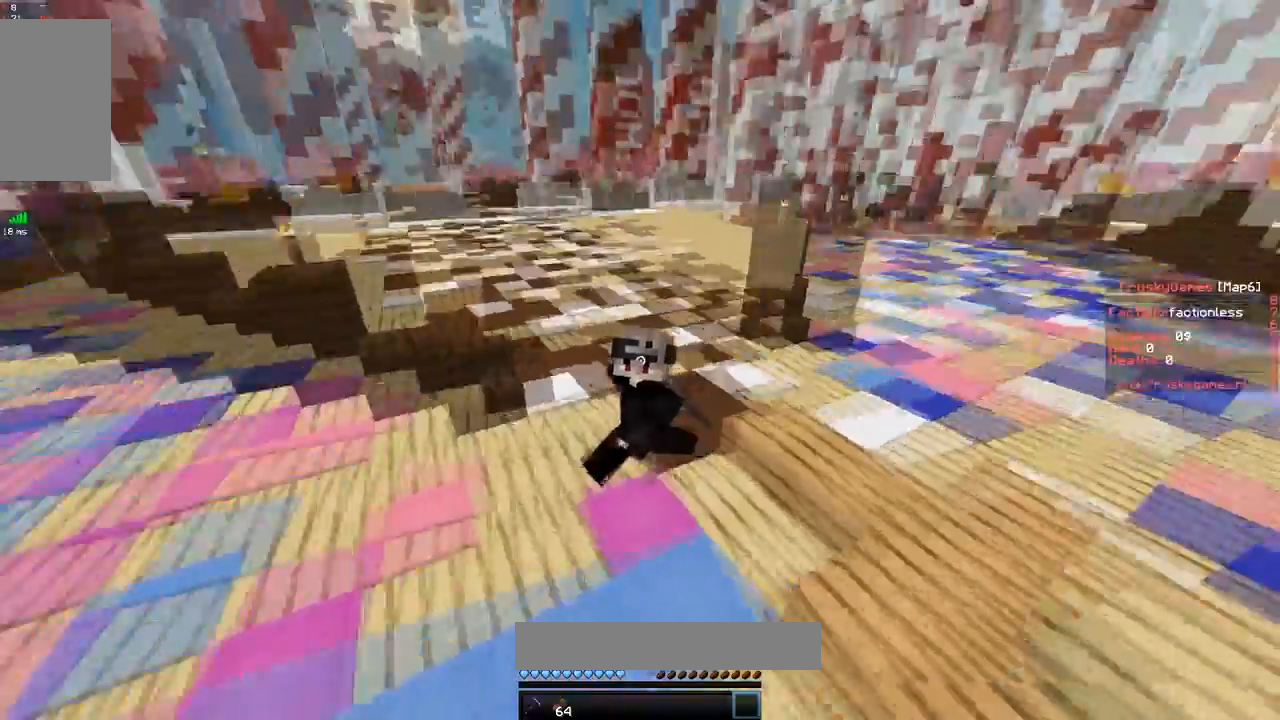
Gameplay with keyboard and mouse; each line is a JSON object with the keys and mouse buttons held at the frame after it. "events" lists presses ("down") and releases ("up") of "a", "d", "s", "space", "w", "mouse_left" and "mouse_right" between this image and that frame as [ms after this image, input, new state], when the widget could be followed in between. "mouse_left", "mouse_right" = the "left", "right" buttons of the "mouse" list. No other keys are recorded. Fast repeated clicks can show as one long hold. Mouse movement is not recorded.
{"keys": ["space", "w"], "mouse": ["right"], "events": [[250, "space", "down"]]}
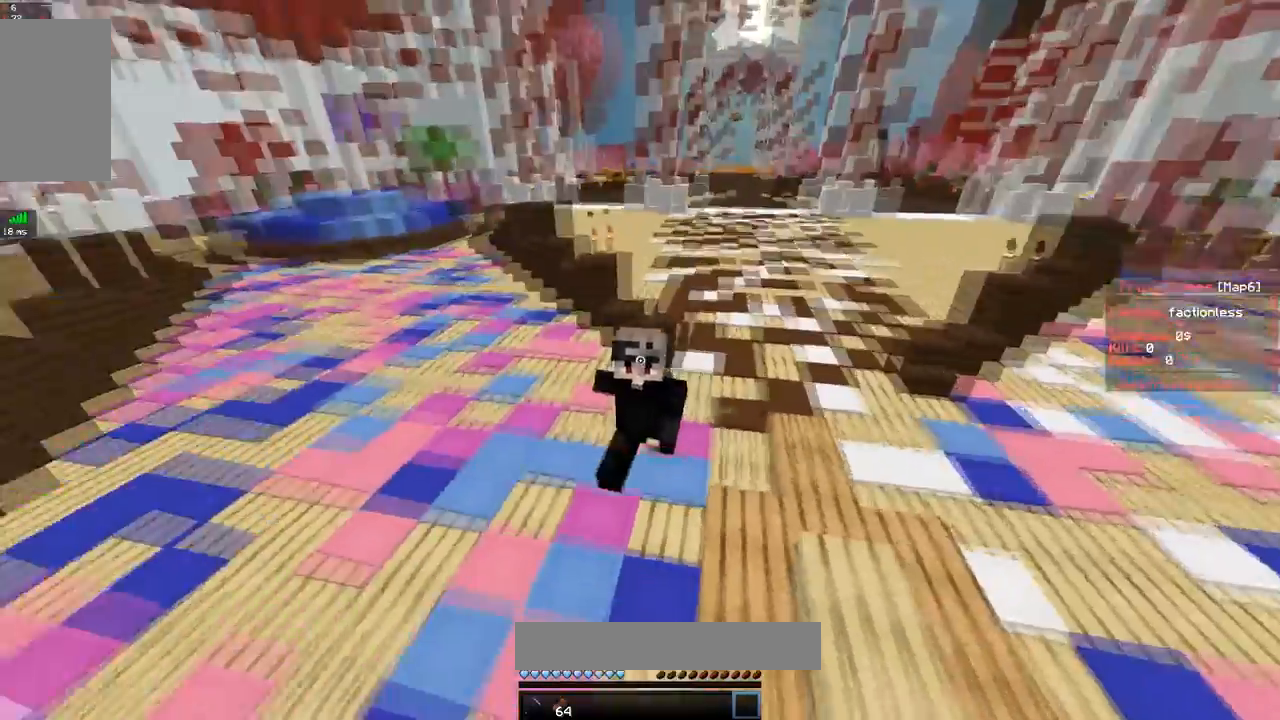
{"keys": ["space", "w"], "mouse": ["right"], "events": []}
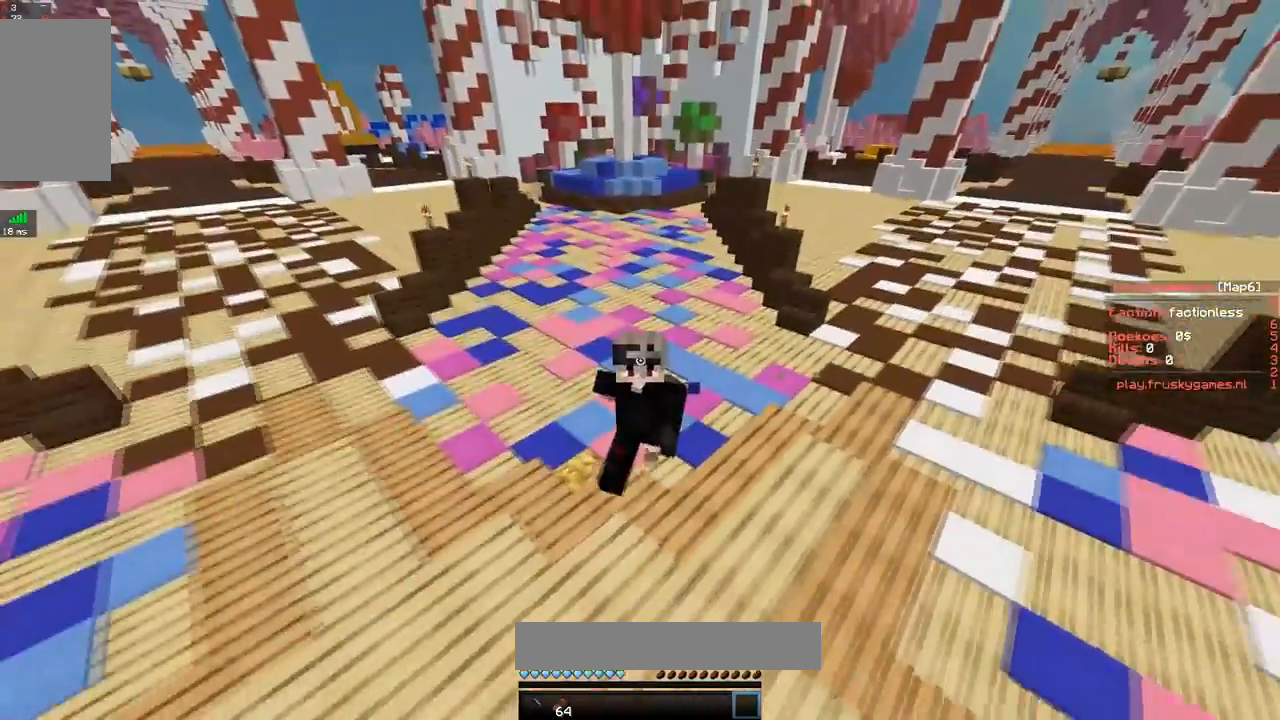
{"keys": ["a", "space", "w"], "mouse": ["right"], "events": [[50, "a", "down"]]}
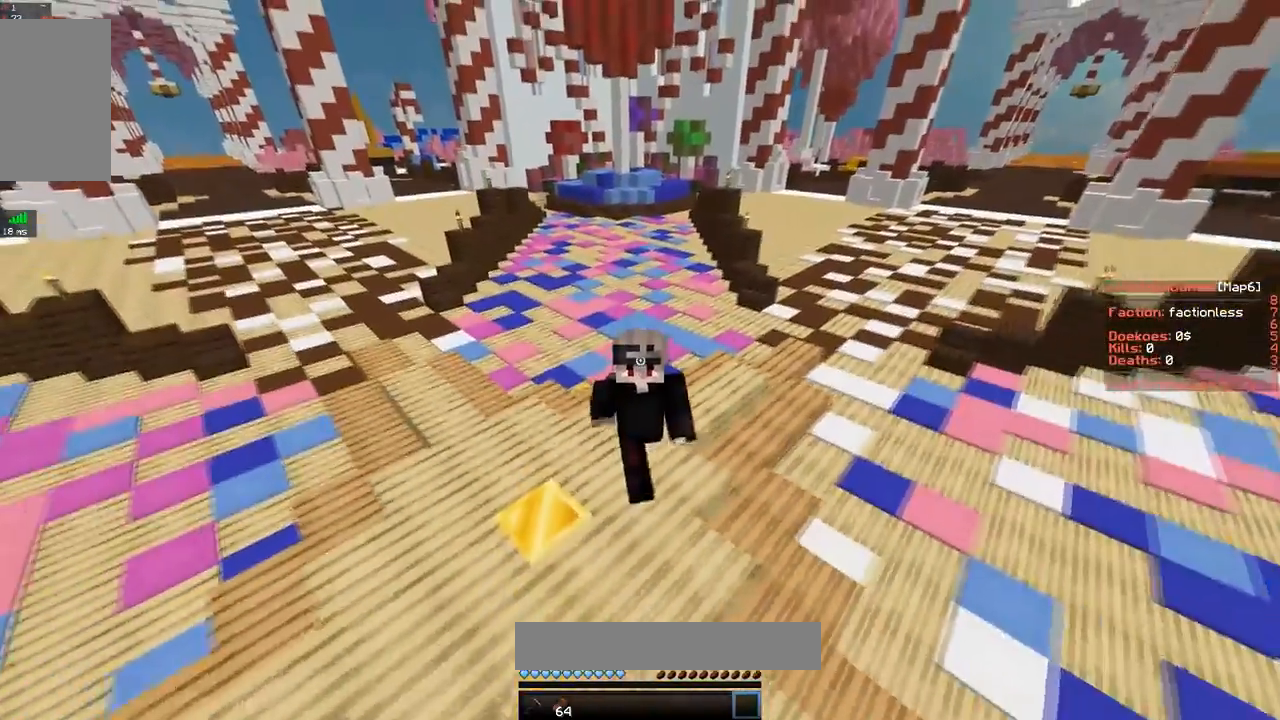
{"keys": ["a", "space", "w"], "mouse": ["right"], "events": []}
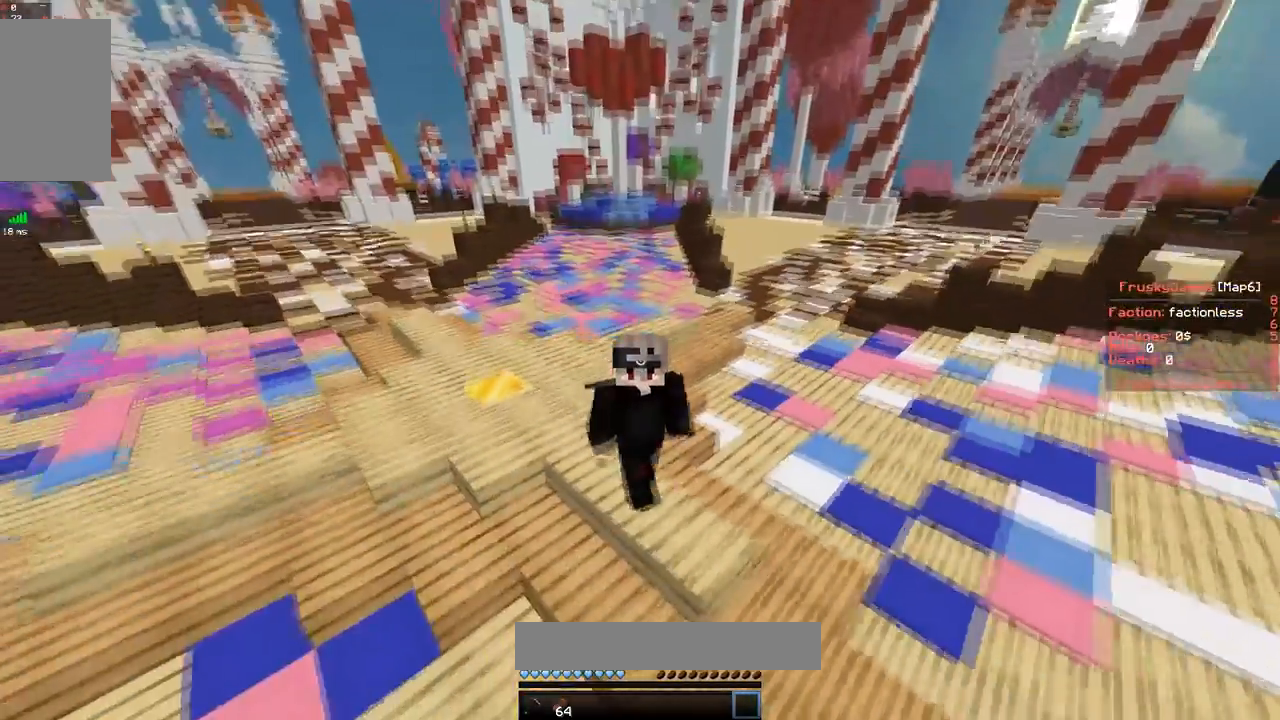
{"keys": ["a", "w"], "mouse": ["right"], "events": [[317, "space", "up"]]}
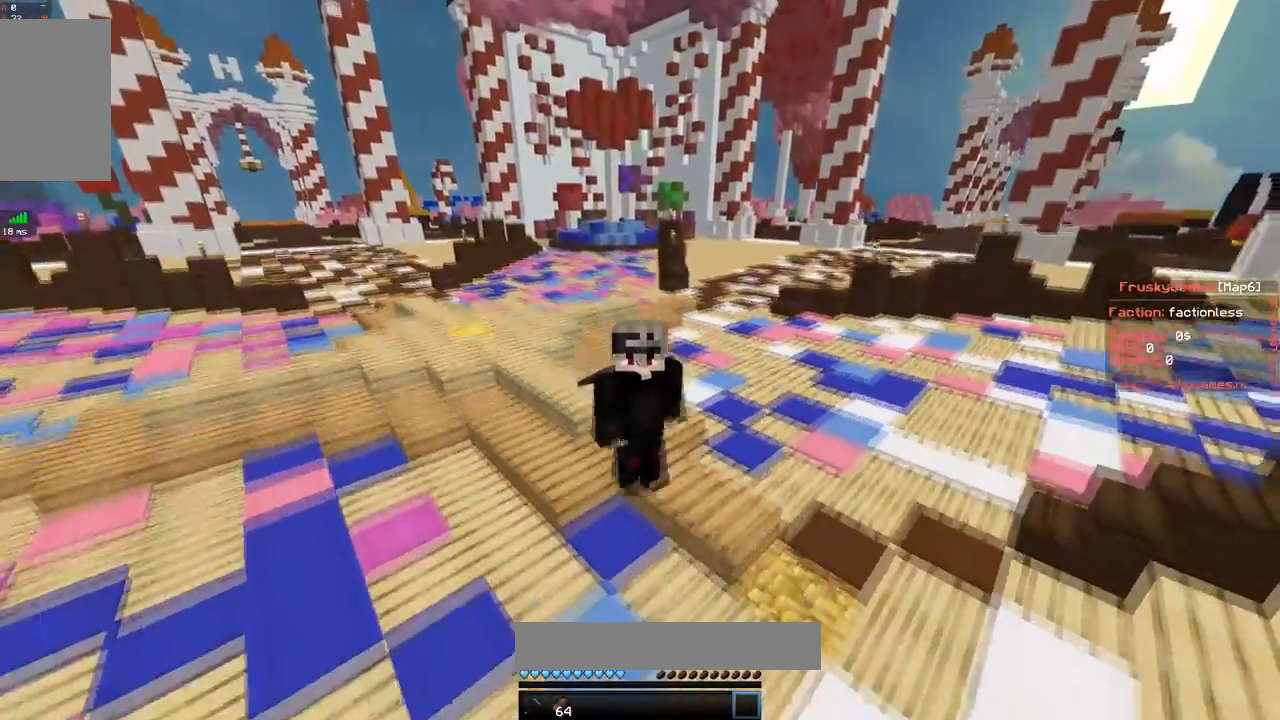
{"keys": ["s"], "mouse": ["right"], "events": [[50, "s", "down"], [101, "w", "up"], [151, "a", "up"]]}
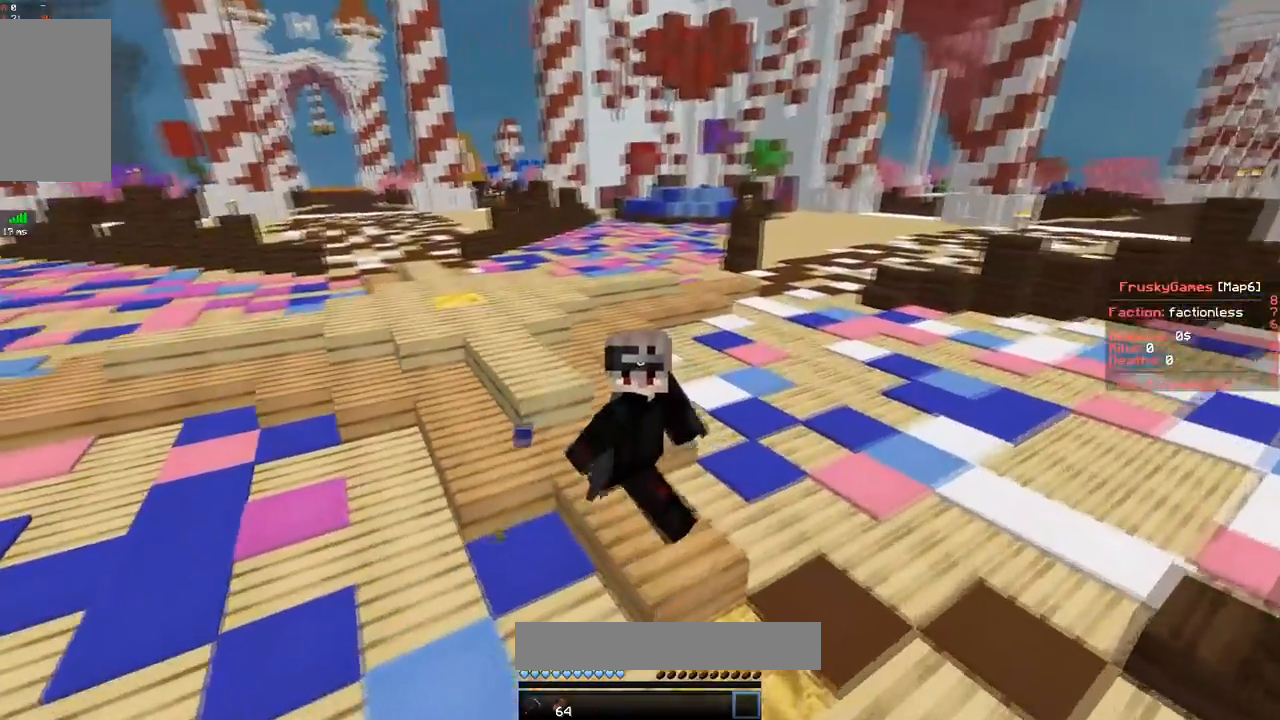
{"keys": ["d", "s"], "mouse": ["right"], "events": [[300, "d", "down"]]}
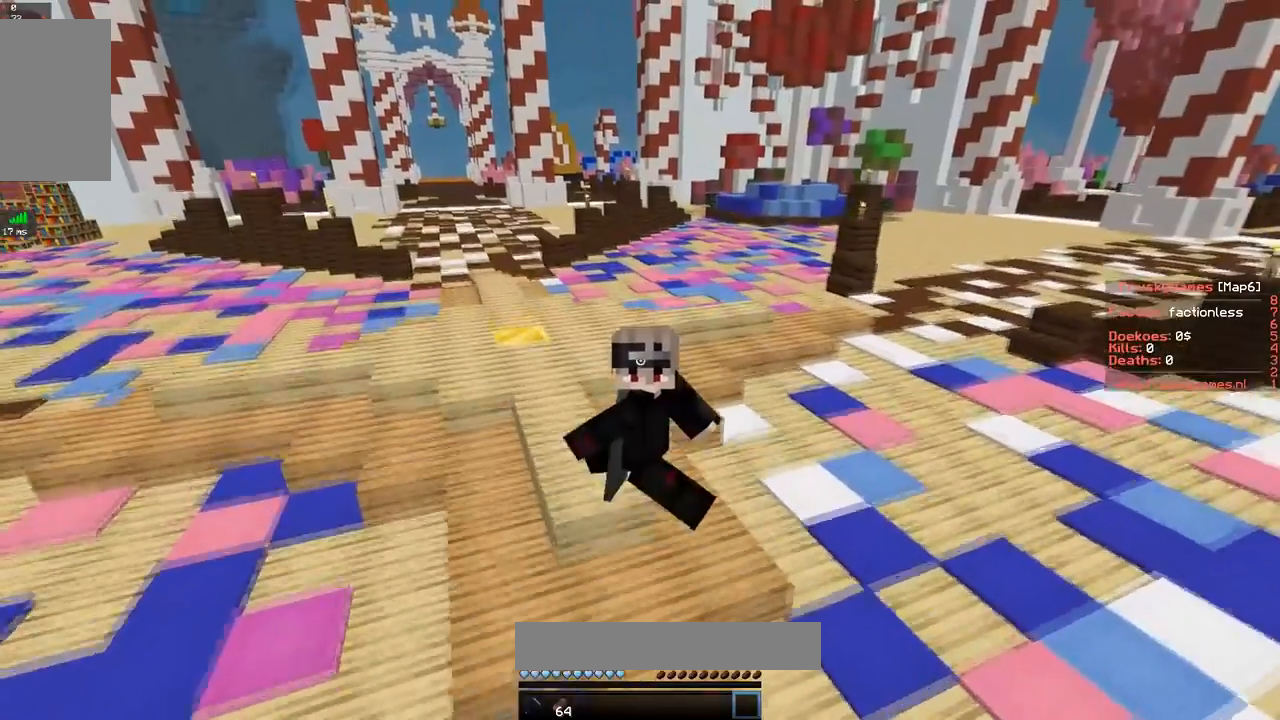
{"keys": ["s"], "mouse": ["right"], "events": [[251, "d", "up"]]}
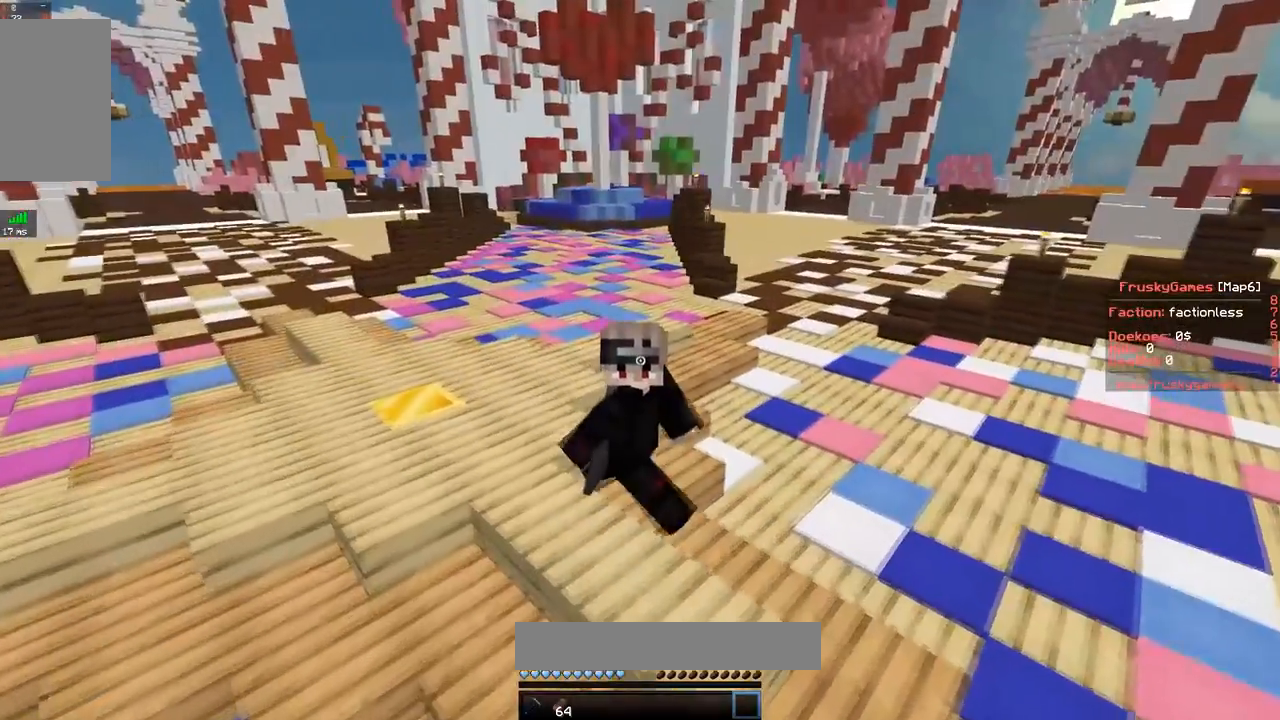
{"keys": ["s"], "mouse": ["right"], "events": []}
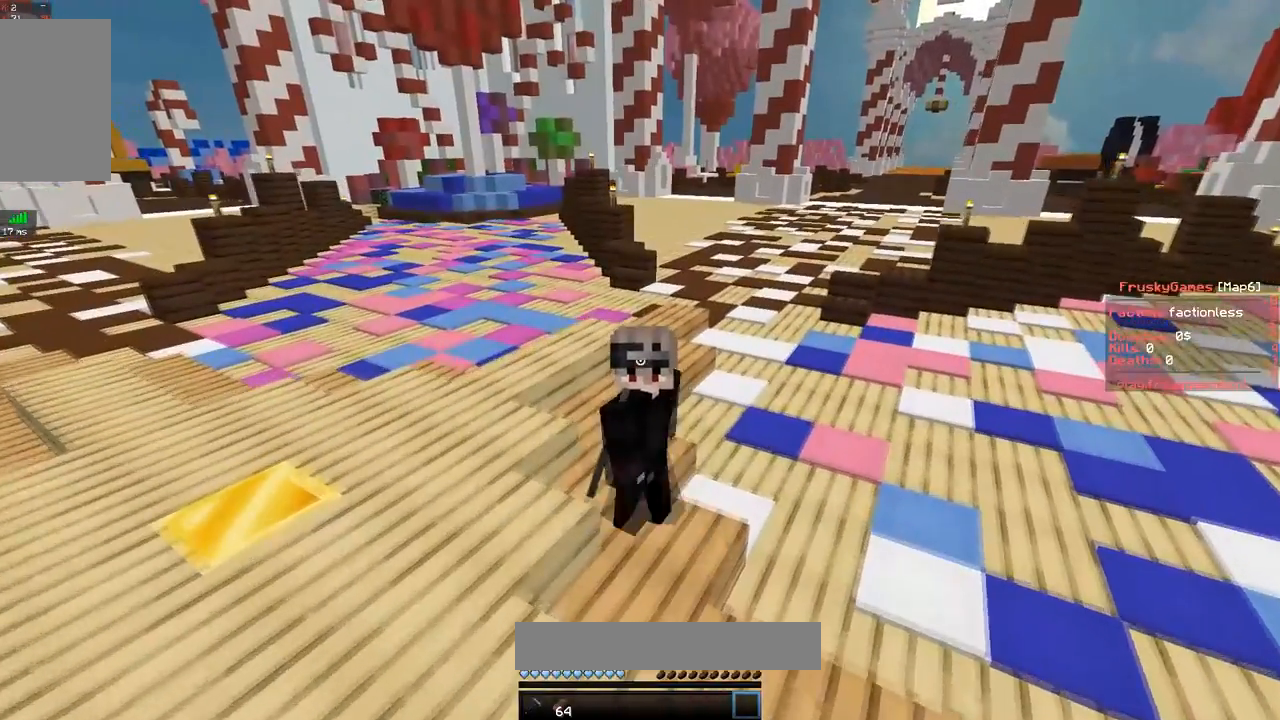
{"keys": ["d", "s"], "mouse": ["right"], "events": [[501, "d", "down"]]}
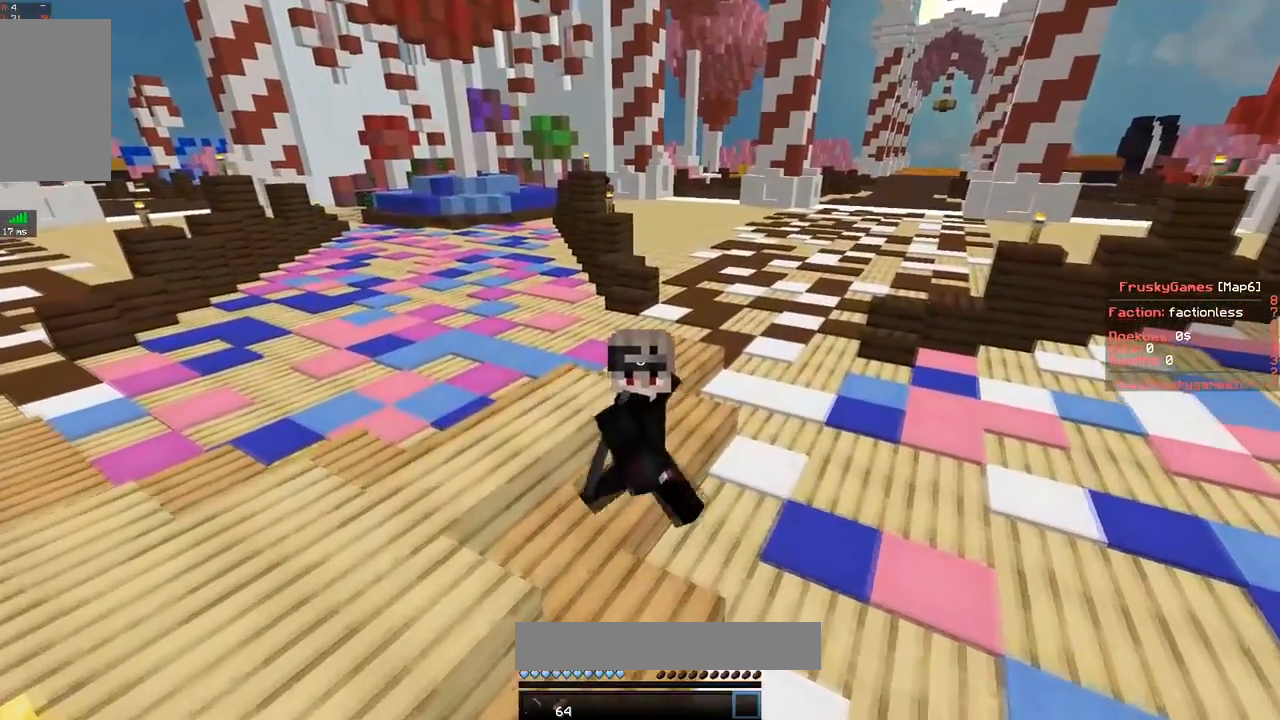
{"keys": [], "mouse": ["right"], "events": [[450, "d", "up"], [467, "s", "up"]]}
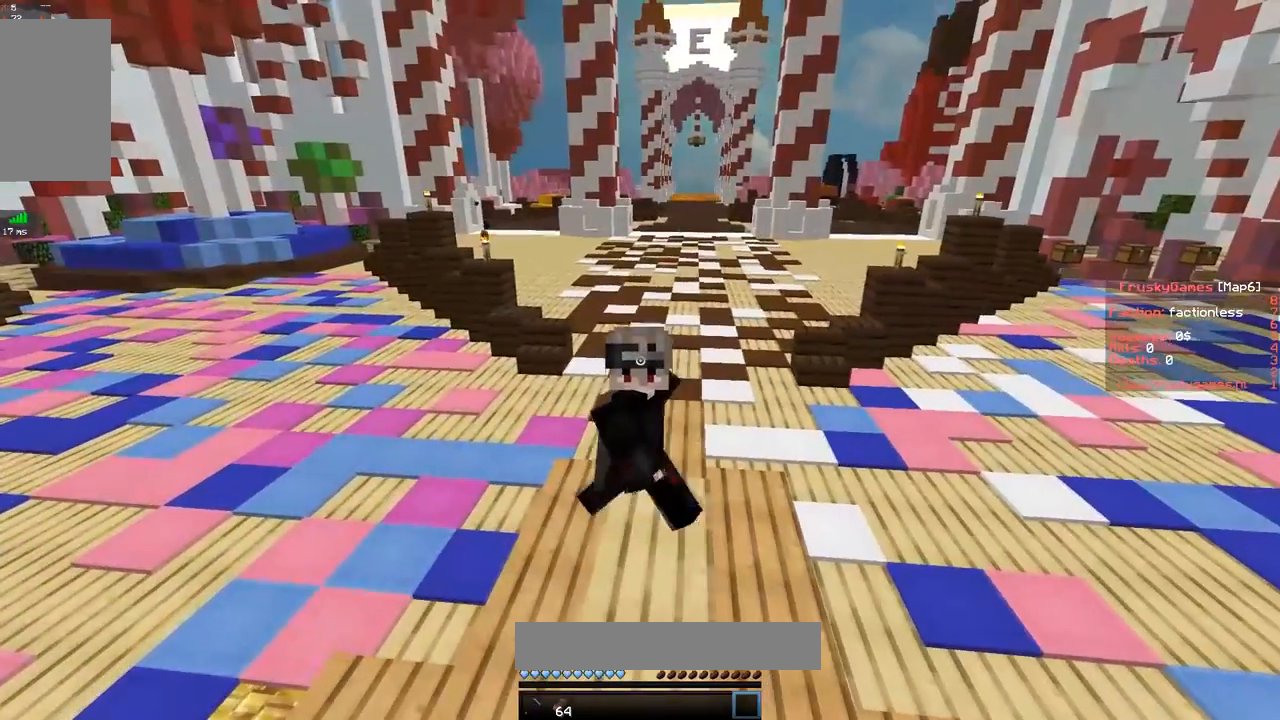
{"keys": ["a"], "mouse": ["right"], "events": [[501, "a", "down"]]}
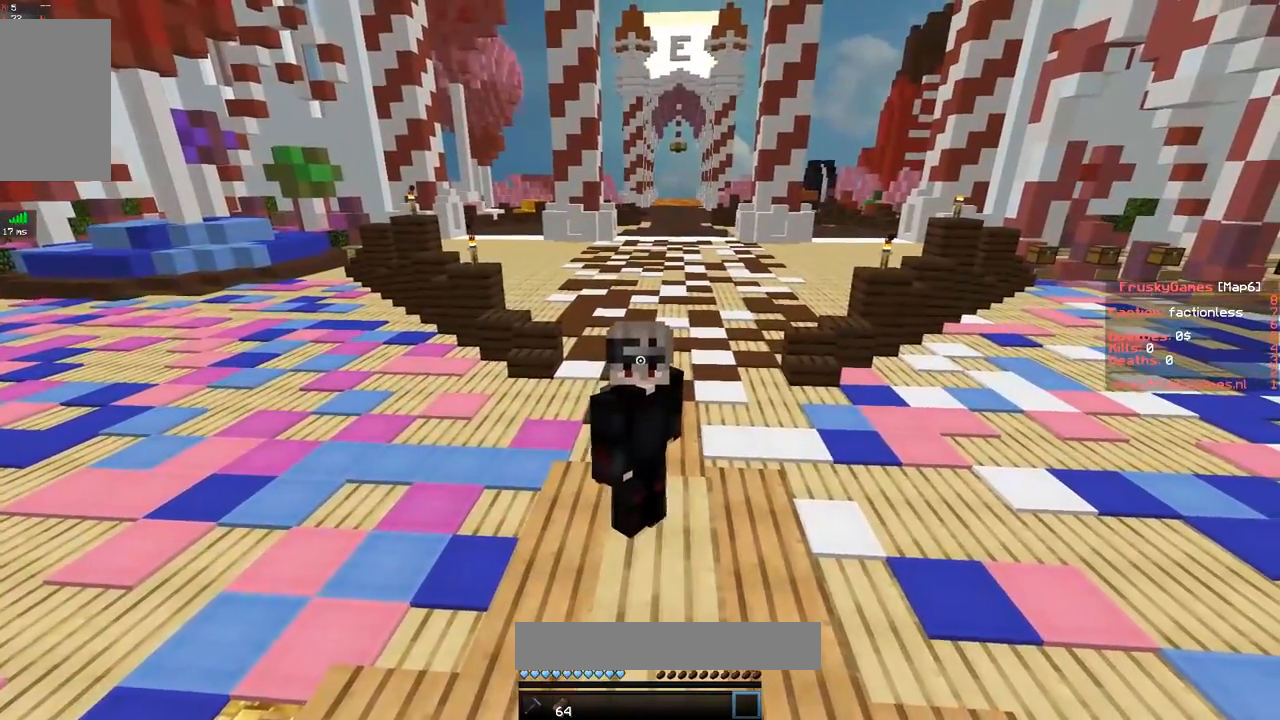
{"keys": [], "mouse": [], "events": [[200, "a", "up"], [267, "mouse_right", "up"]]}
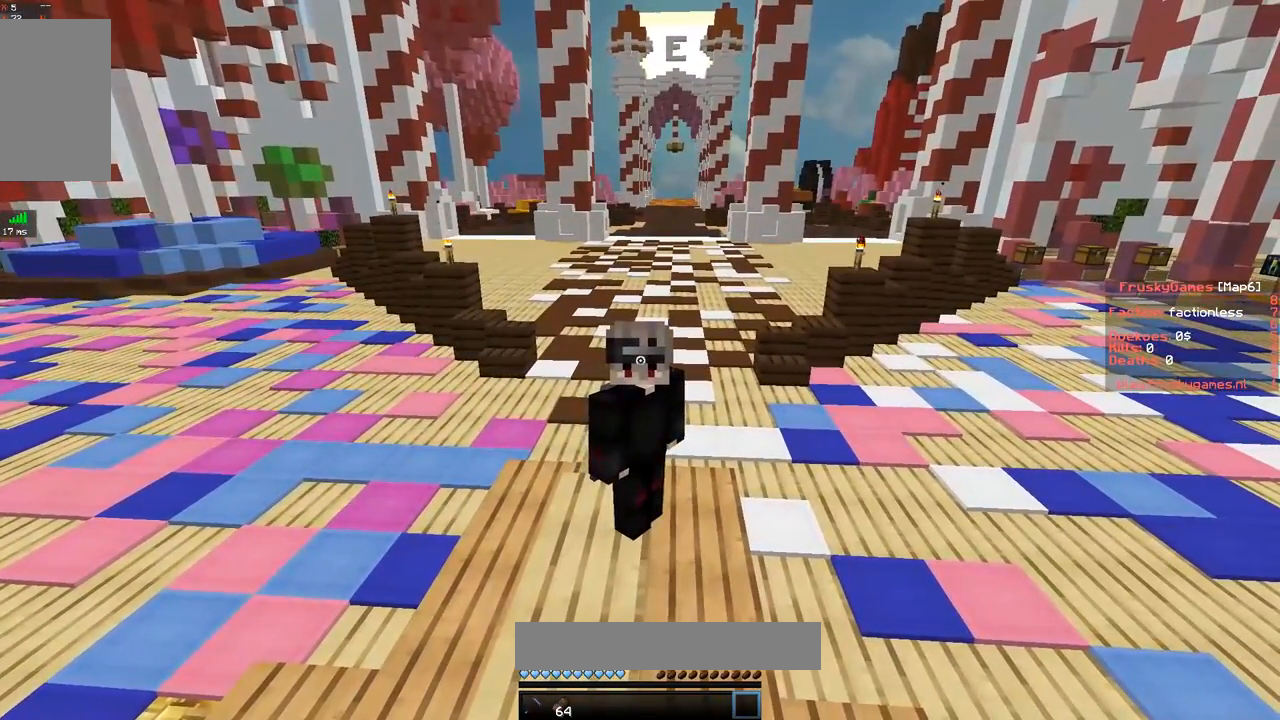
{"keys": [], "mouse": [], "events": []}
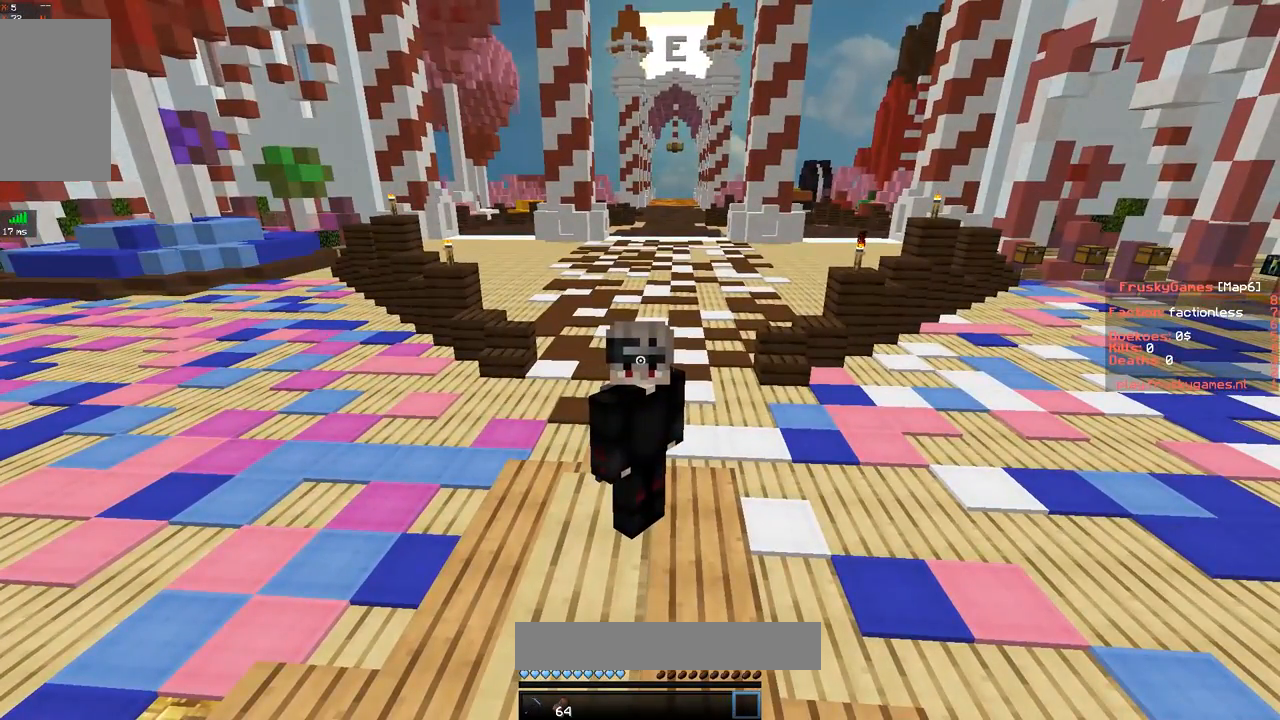
{"keys": [], "mouse": [], "events": []}
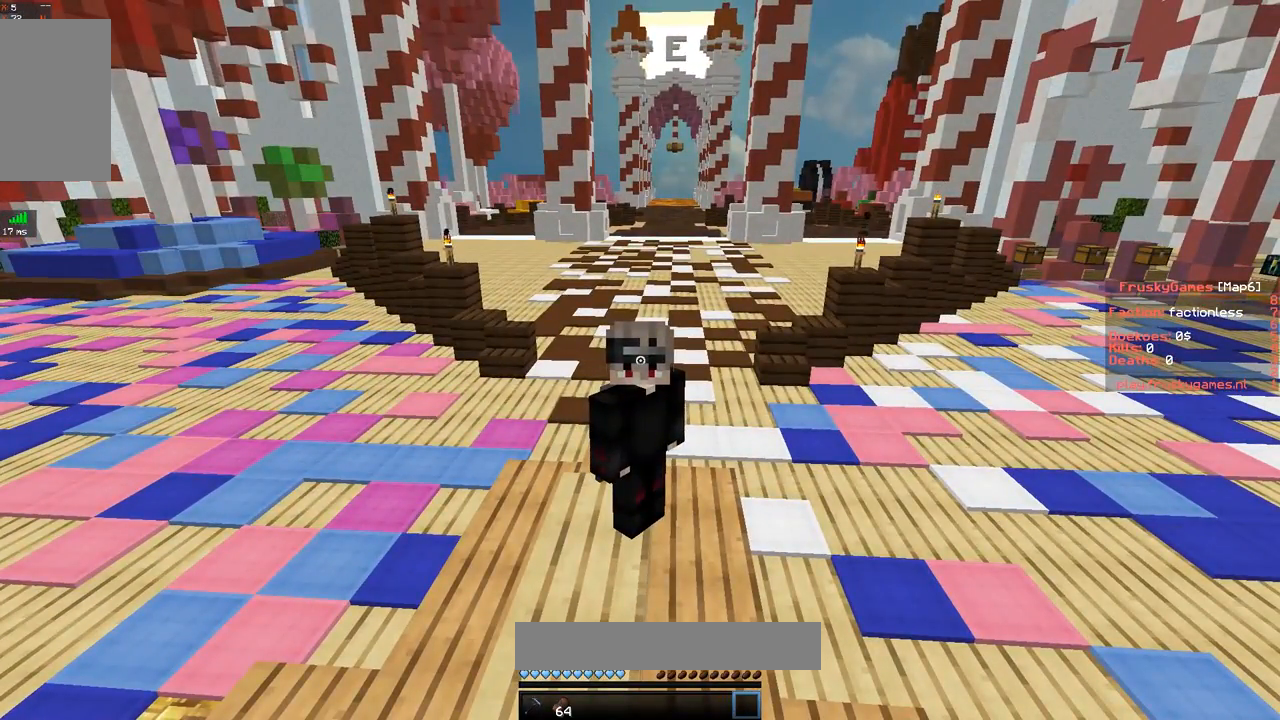
{"keys": [], "mouse": [], "events": []}